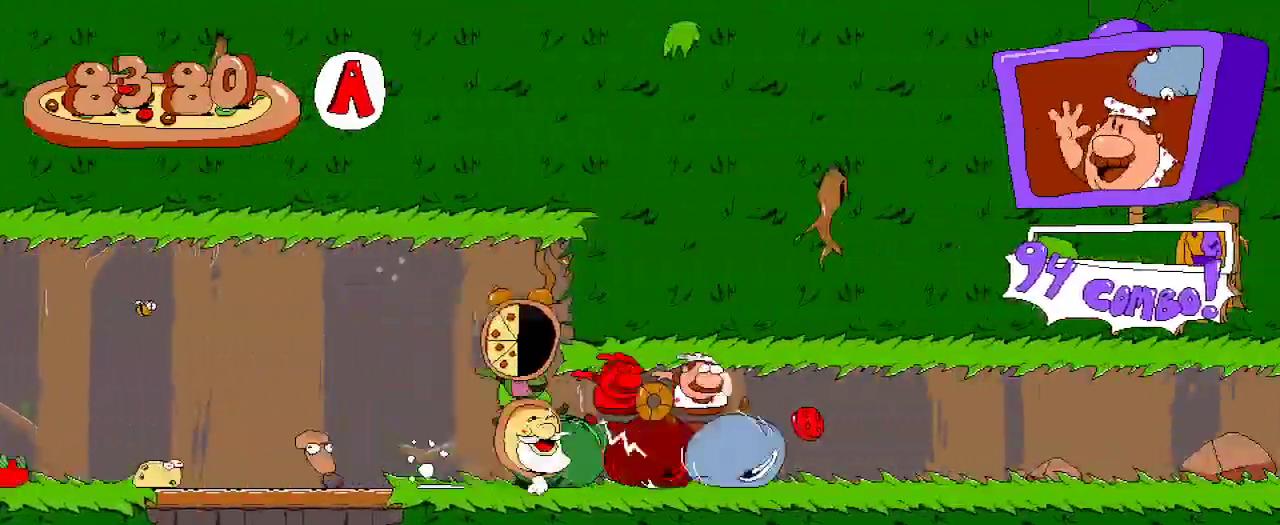
Gameplay with a controller (Xbox layout); each line is a JSON object with the inputs held at the frame after it. "events" lists button and stick changes between this image and that frame as [ms after this image, input, new state], when the widget could be followed in between. Not read: L3 R3.
{"buttons": ["R2", "DPAD_RIGHT"], "left_stick": "center", "right_stick": "center", "events": []}
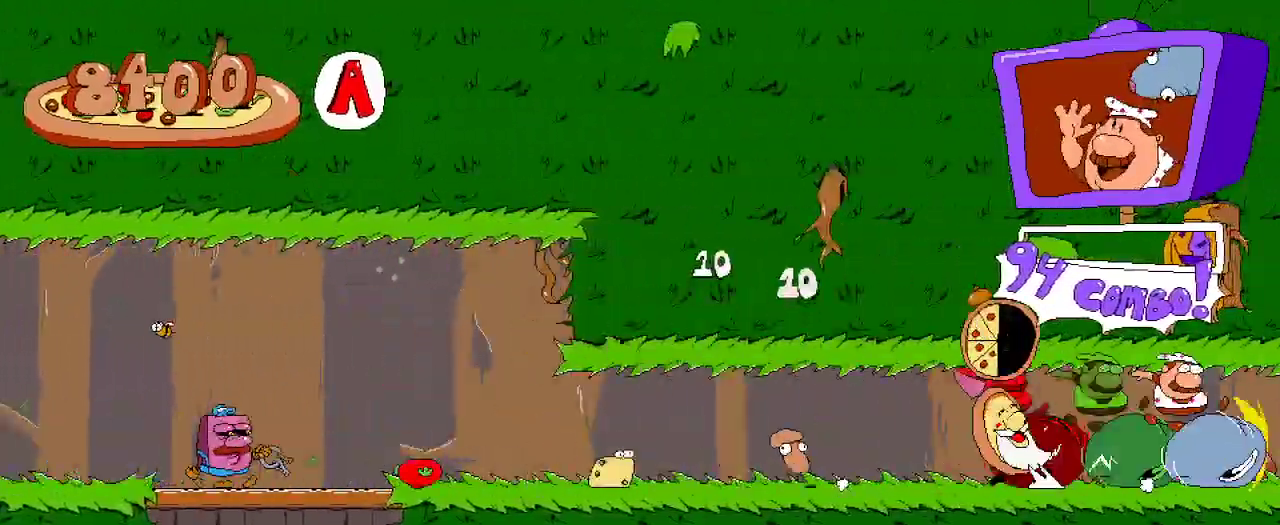
{"buttons": ["R2", "DPAD_RIGHT"], "left_stick": "center", "right_stick": "center", "events": []}
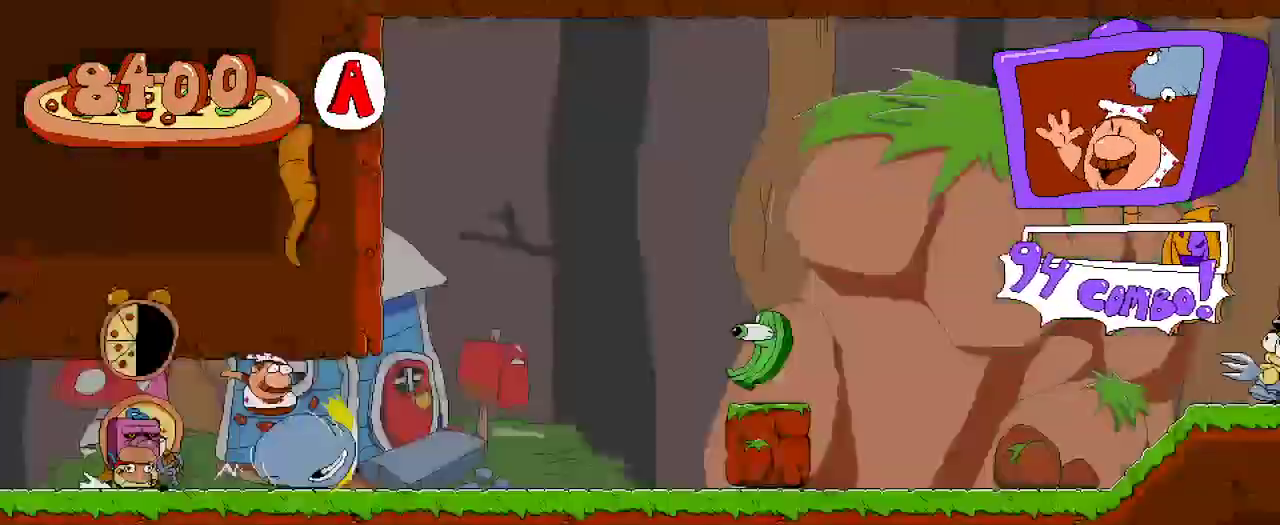
{"buttons": ["R2", "DPAD_RIGHT"], "left_stick": "center", "right_stick": "center", "events": [[333, "A", "down"], [433, "A", "up"]]}
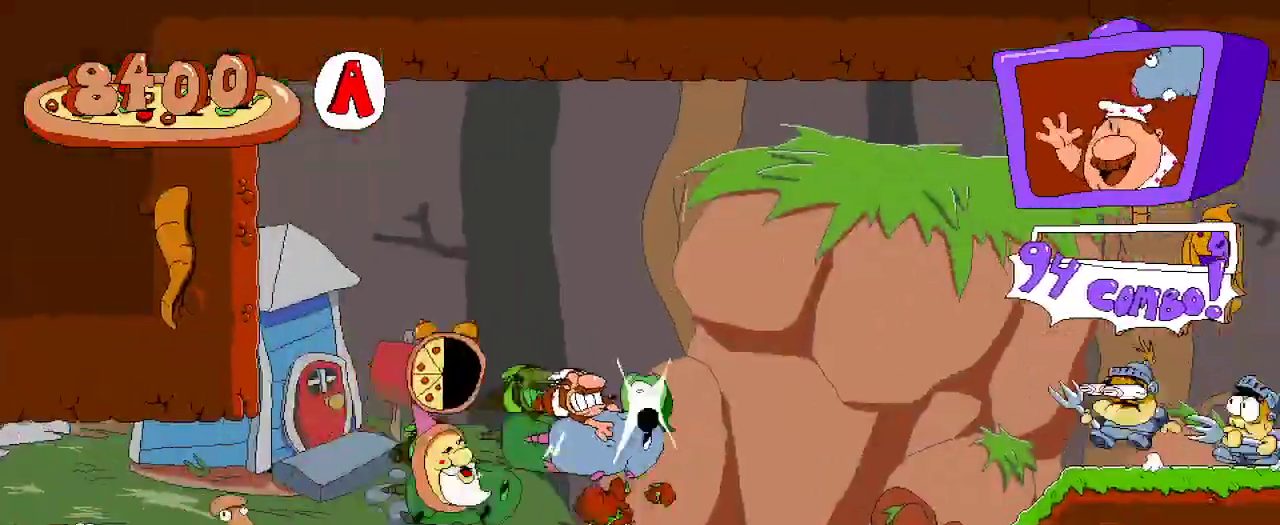
{"buttons": ["R2", "DPAD_RIGHT"], "left_stick": "center", "right_stick": "center", "events": []}
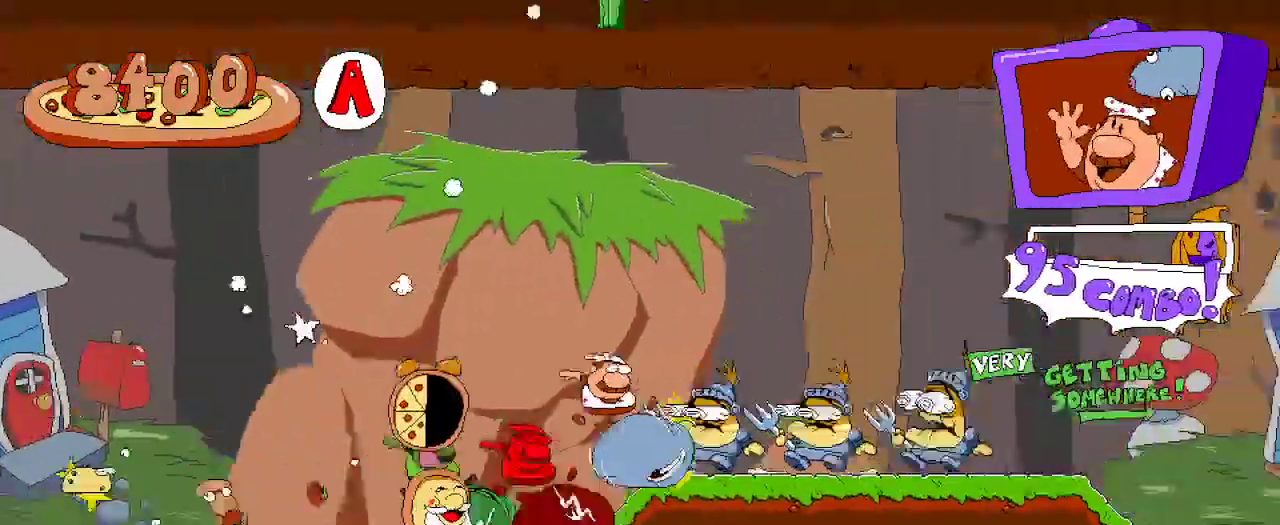
{"buttons": ["R2", "DPAD_RIGHT"], "left_stick": "center", "right_stick": "center", "events": []}
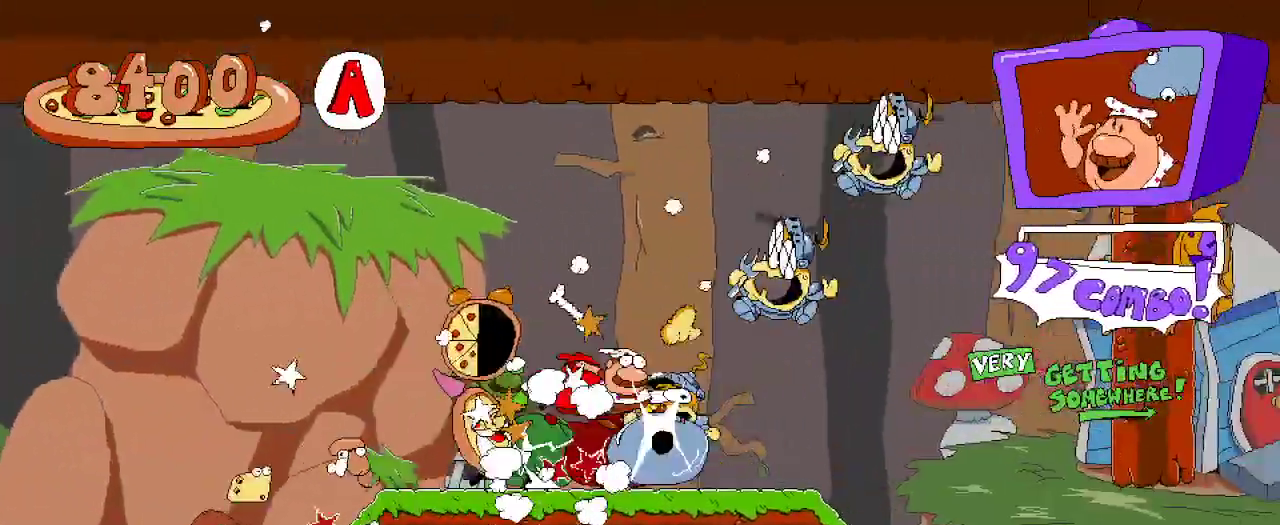
{"buttons": ["R2", "DPAD_RIGHT"], "left_stick": "center", "right_stick": "center", "events": []}
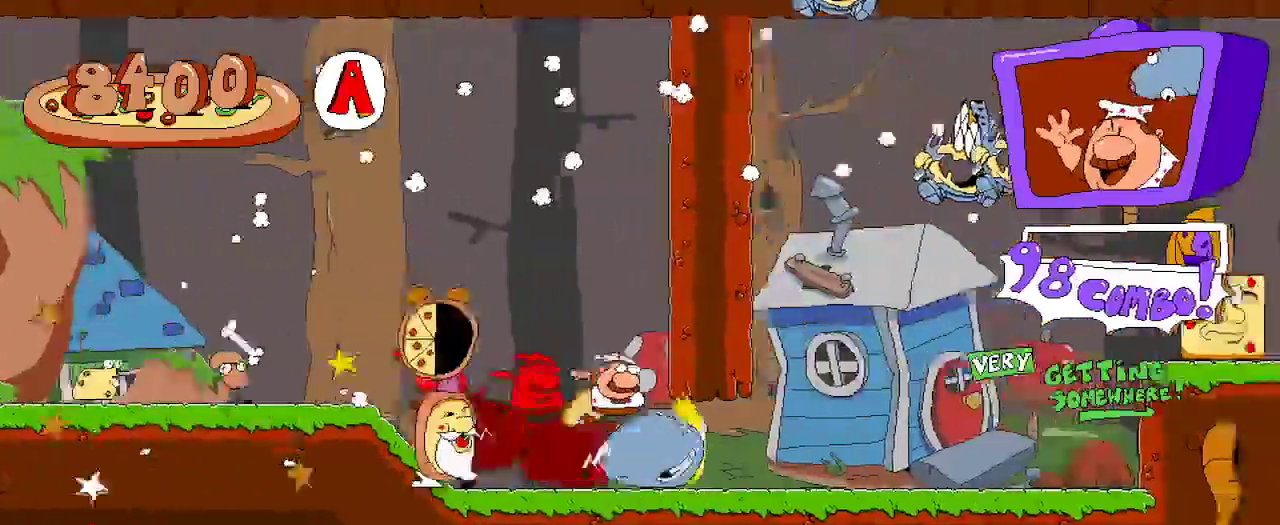
{"buttons": ["A", "R2", "DPAD_RIGHT"], "left_stick": "center", "right_stick": "center", "events": [[267, "A", "down"]]}
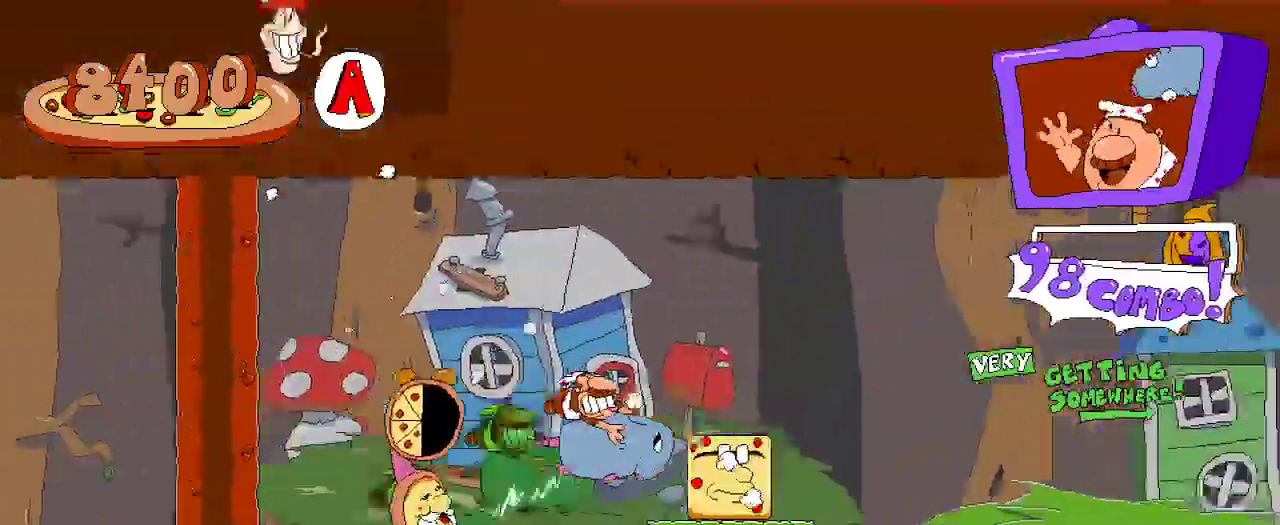
{"buttons": ["R2", "DPAD_RIGHT"], "left_stick": "center", "right_stick": "center", "events": [[100, "A", "up"]]}
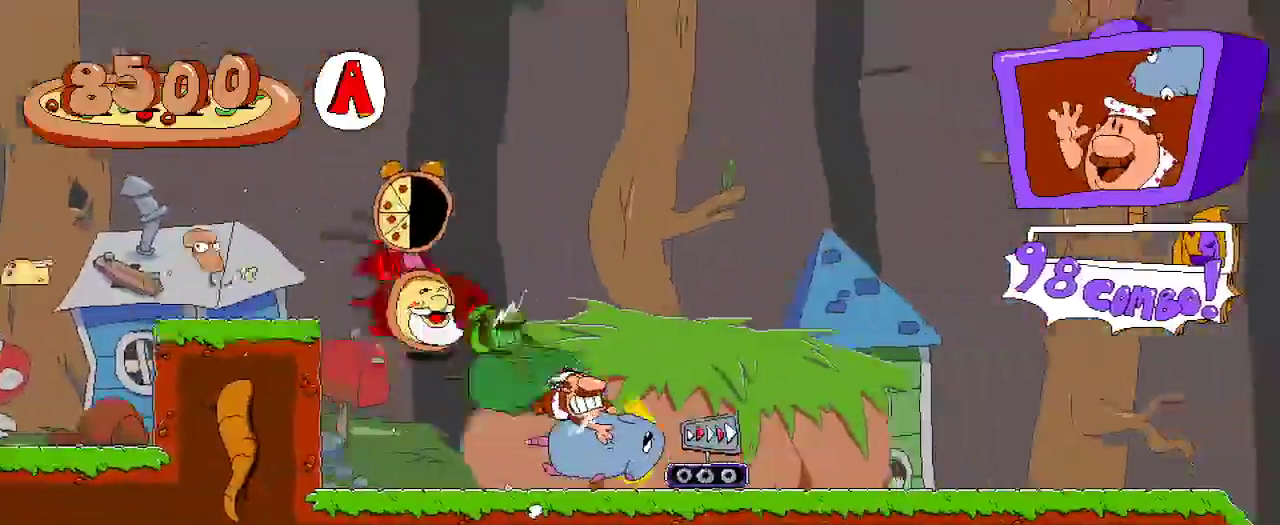
{"buttons": ["R2", "DPAD_RIGHT"], "left_stick": "center", "right_stick": "center", "events": []}
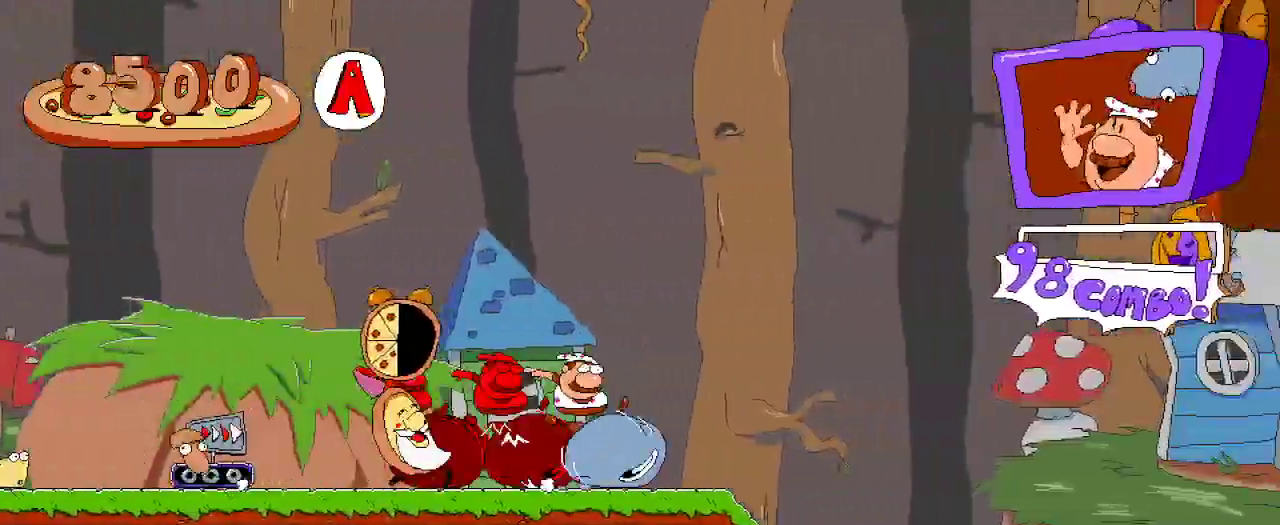
{"buttons": ["R2", "DPAD_RIGHT"], "left_stick": "center", "right_stick": "center", "events": []}
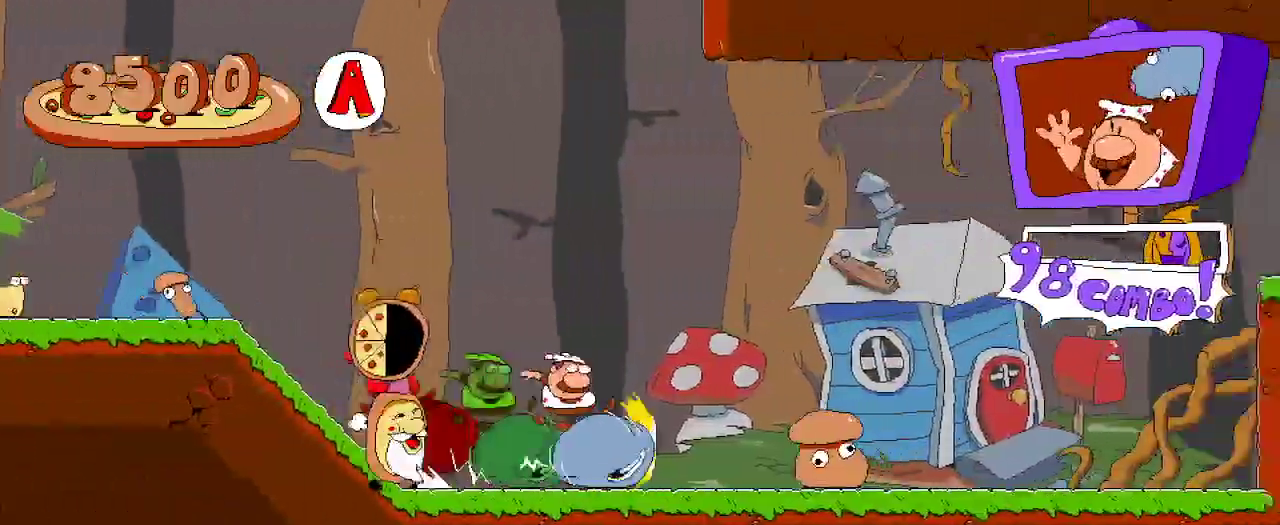
{"buttons": ["R2", "DPAD_RIGHT"], "left_stick": "center", "right_stick": "center", "events": []}
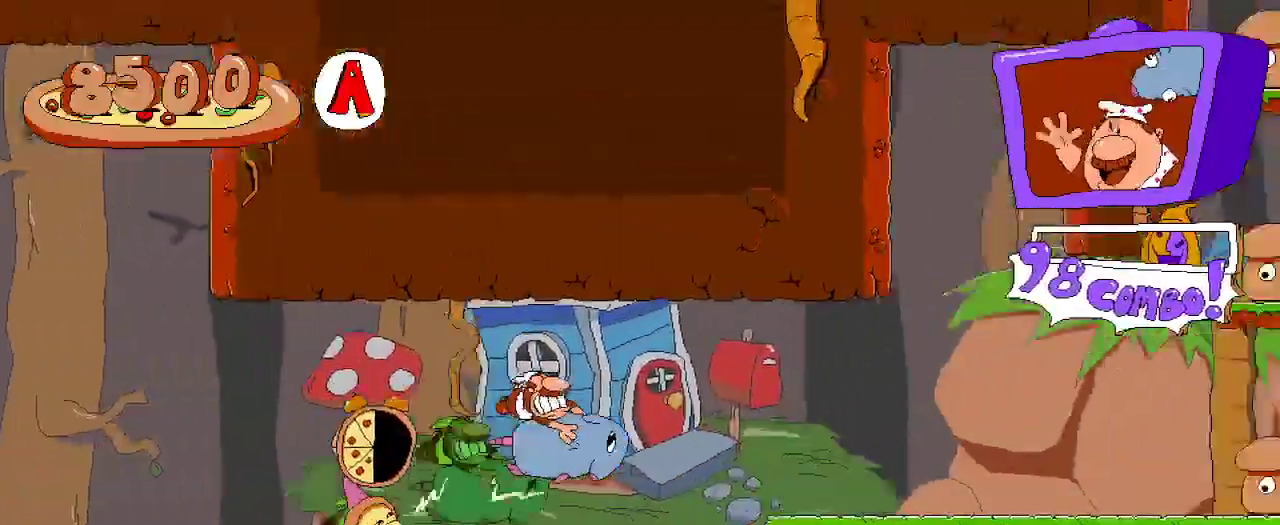
{"buttons": ["R2", "DPAD_RIGHT"], "left_stick": "center", "right_stick": "center", "events": []}
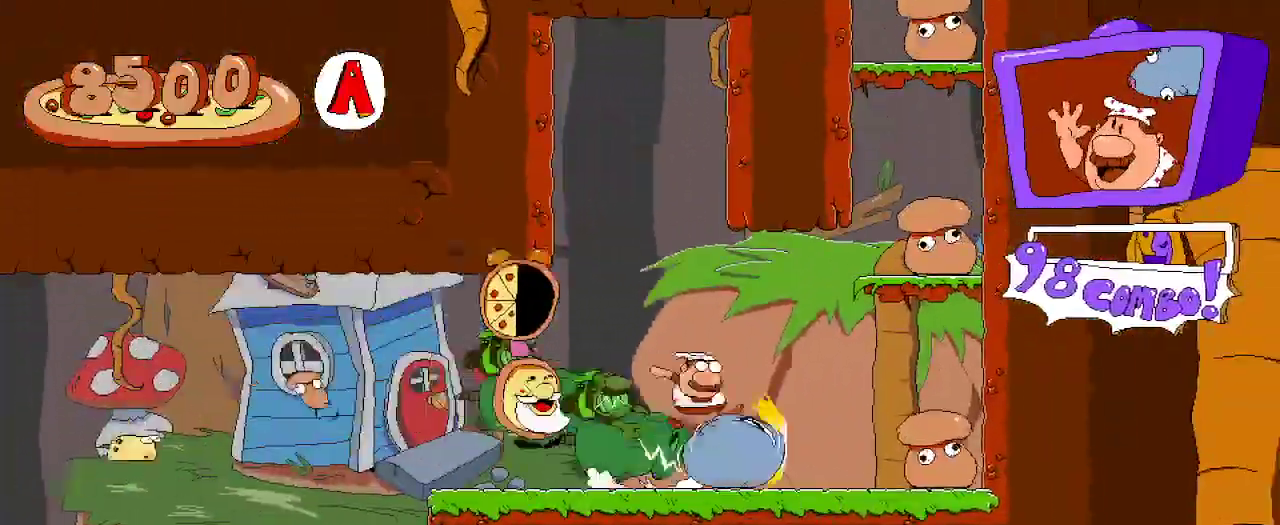
{"buttons": [], "left_stick": "center", "right_stick": "center", "events": [[133, "A", "down"], [167, "DPAD_RIGHT", "up"], [167, "DPAD_UP", "down"], [233, "A", "up"], [233, "R2", "up"], [500, "DPAD_UP", "up"]]}
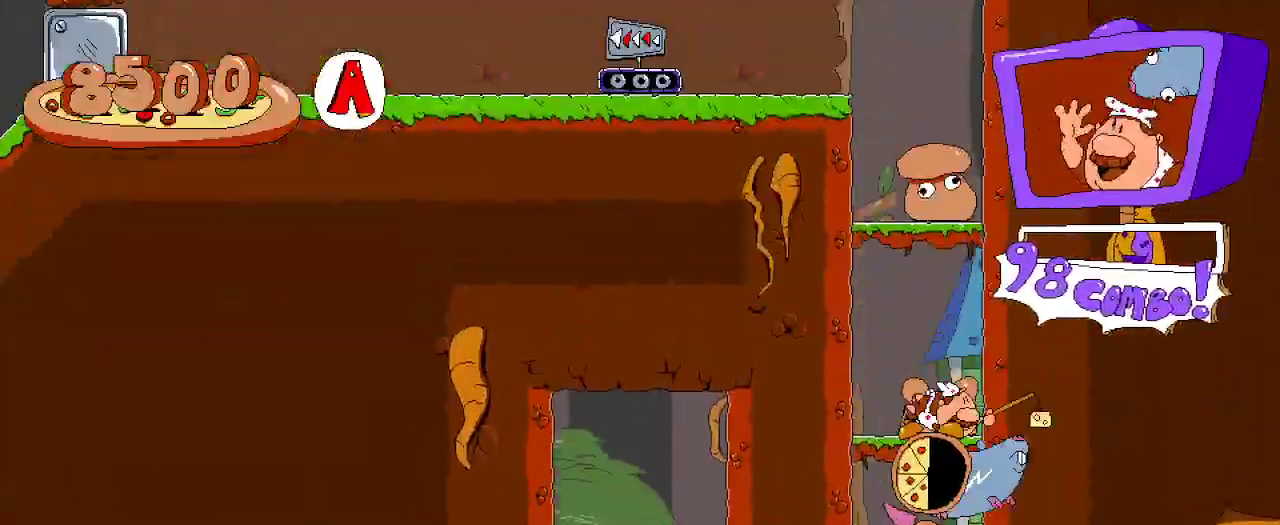
{"buttons": ["R2", "DPAD_LEFT"], "left_stick": "center", "right_stick": "center", "events": [[167, "R2", "down"], [333, "DPAD_LEFT", "down"]]}
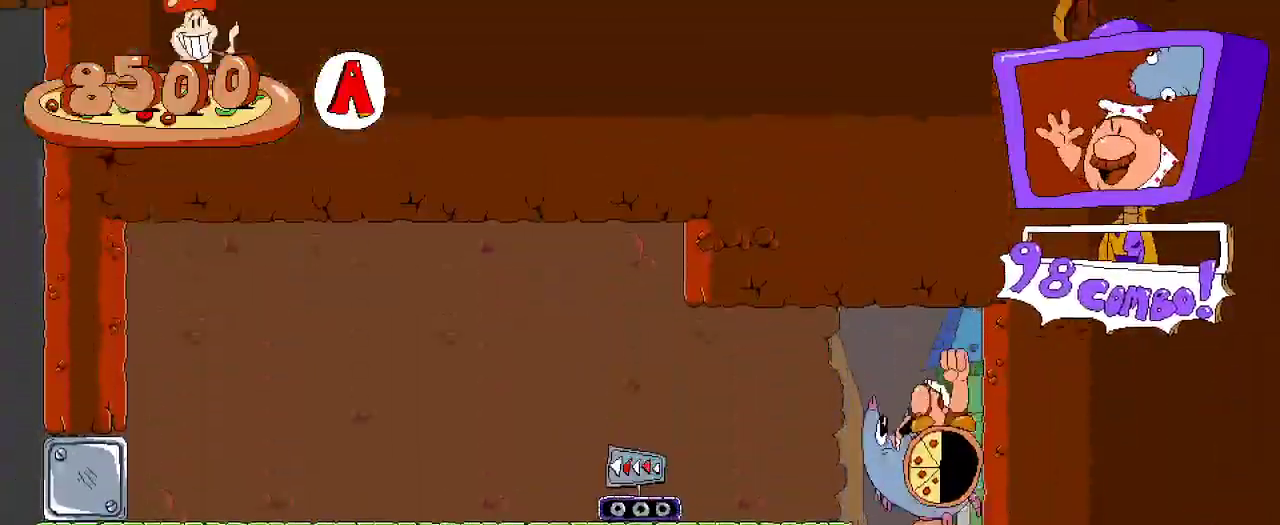
{"buttons": ["R2", "DPAD_LEFT"], "left_stick": "center", "right_stick": "center", "events": []}